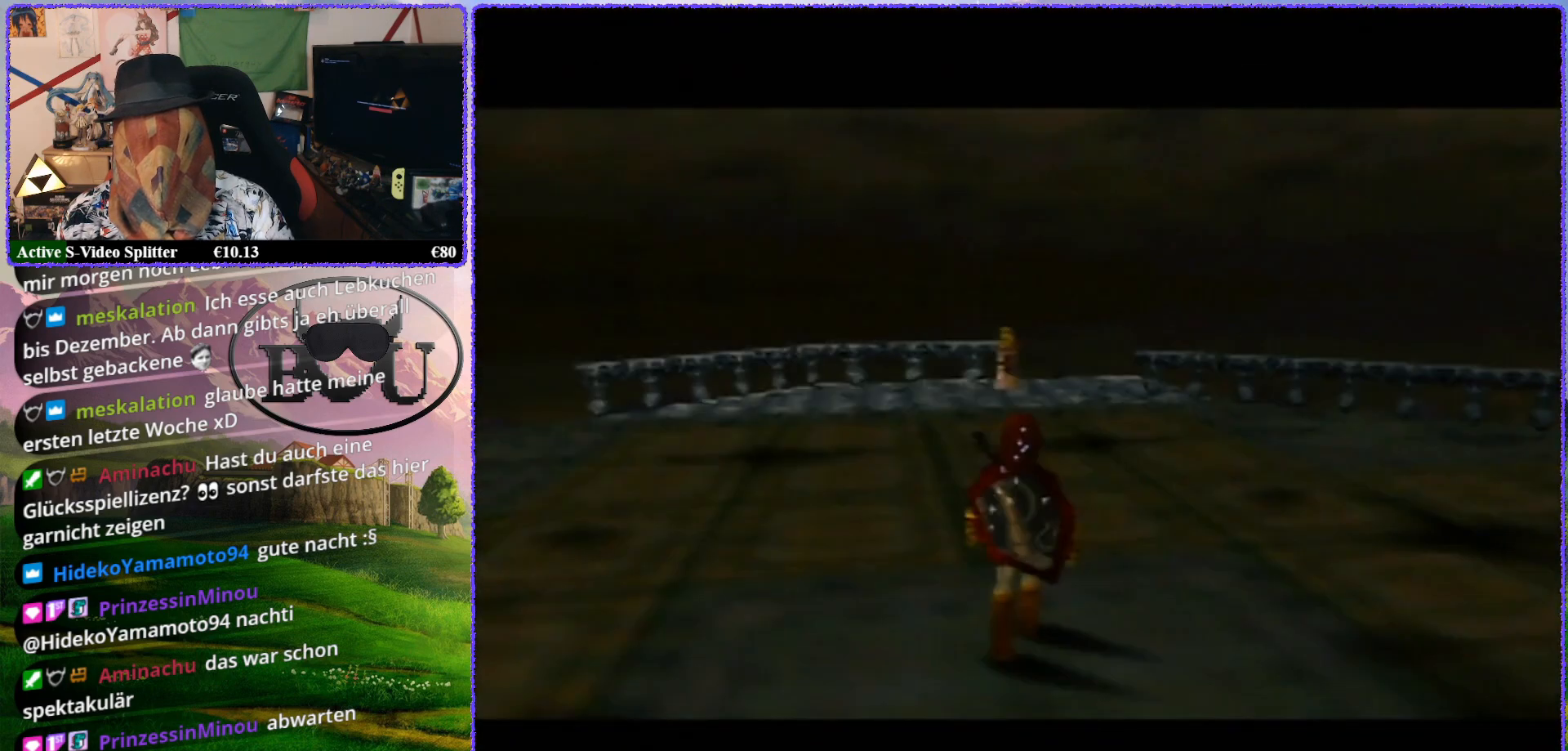
Gameplay with a controller (Nintendo layout); each line is a JSON object with the inputs held at the frame after it. "events" lists button and stick changes between this image and that frame as [ms after this image, input, new state], when the widget could be followed in between. Not read: L1 L3 R3.
{"buttons": [], "left_stick": "up", "events": [[367, "left_stick", "up"]]}
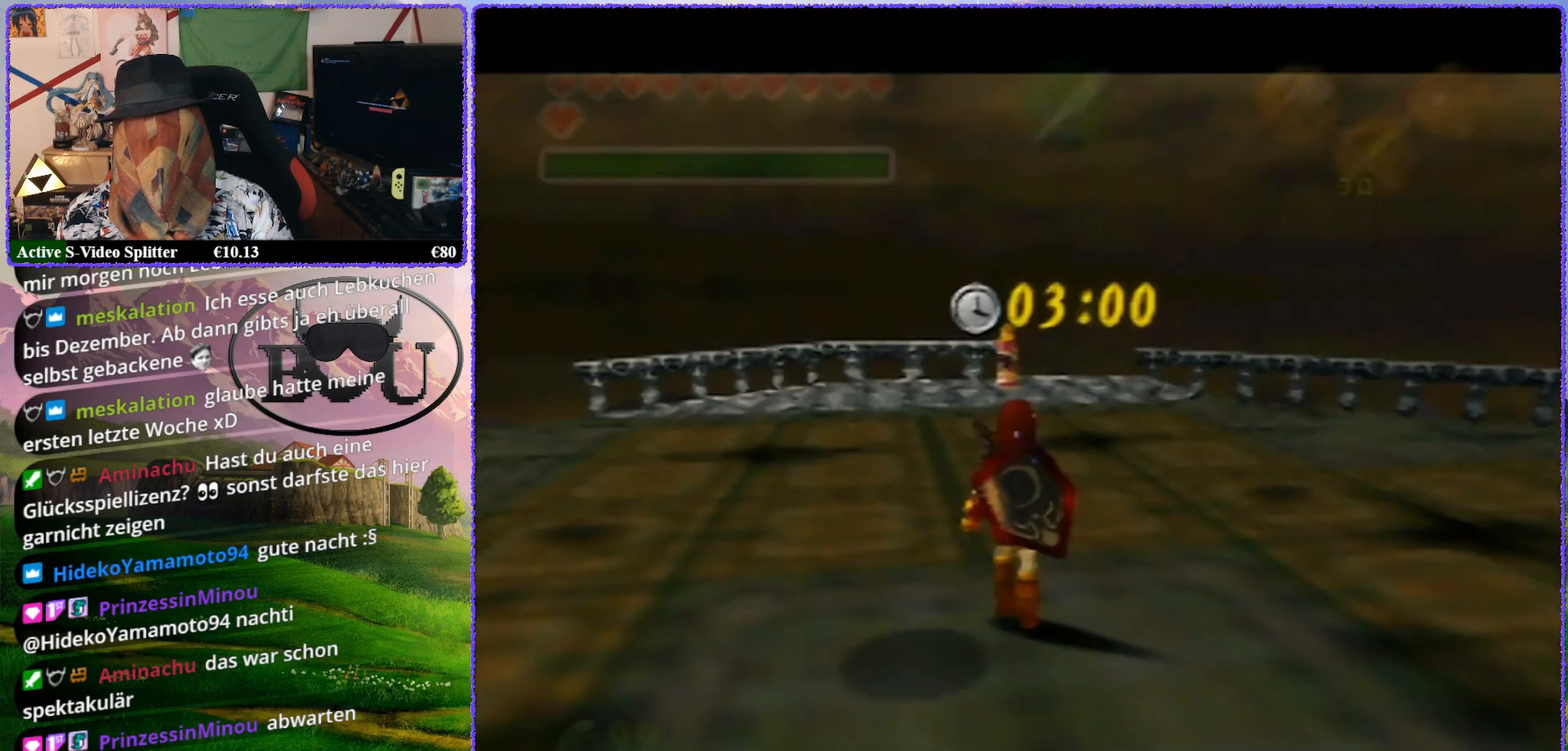
{"buttons": [], "left_stick": "up", "events": []}
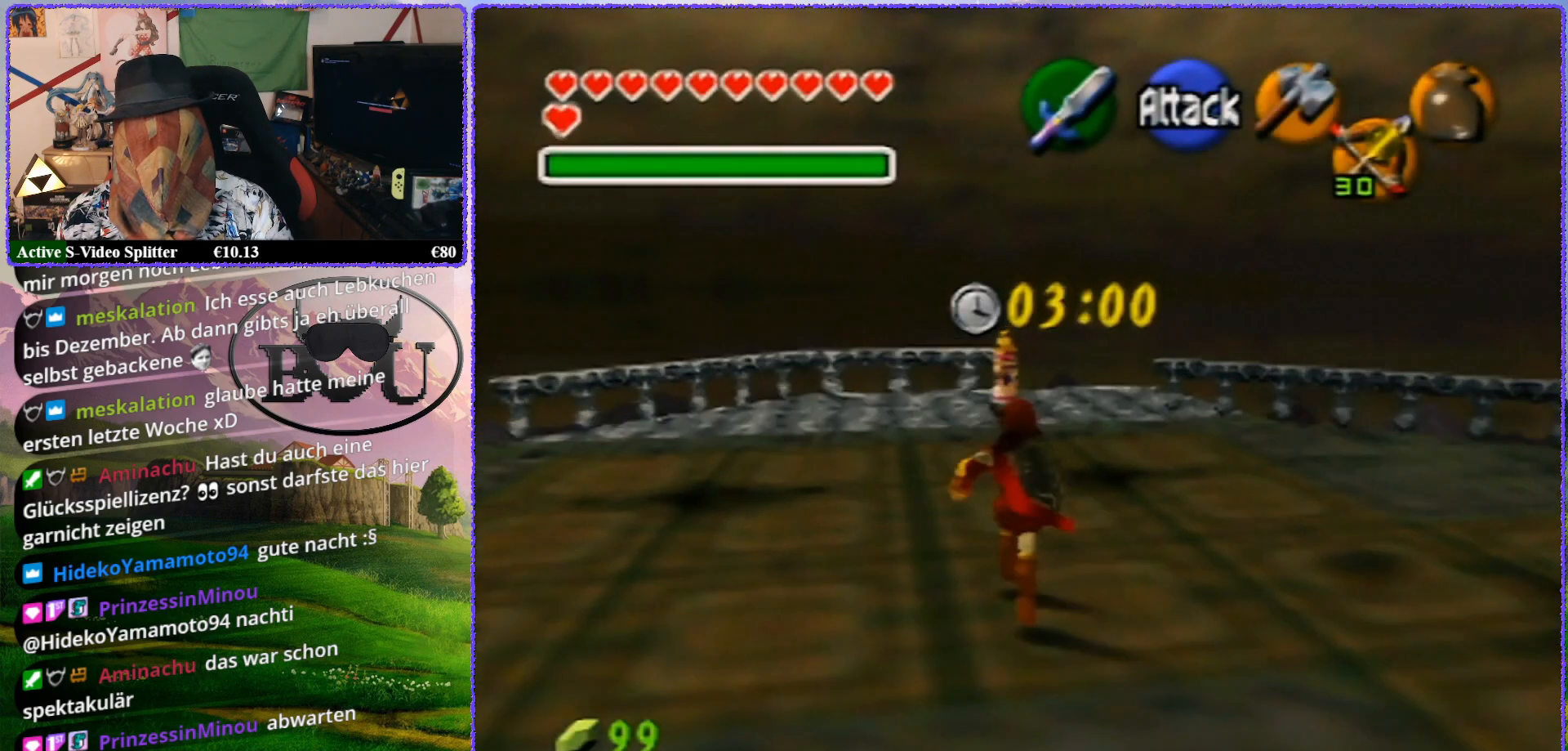
{"buttons": [], "left_stick": "up", "events": []}
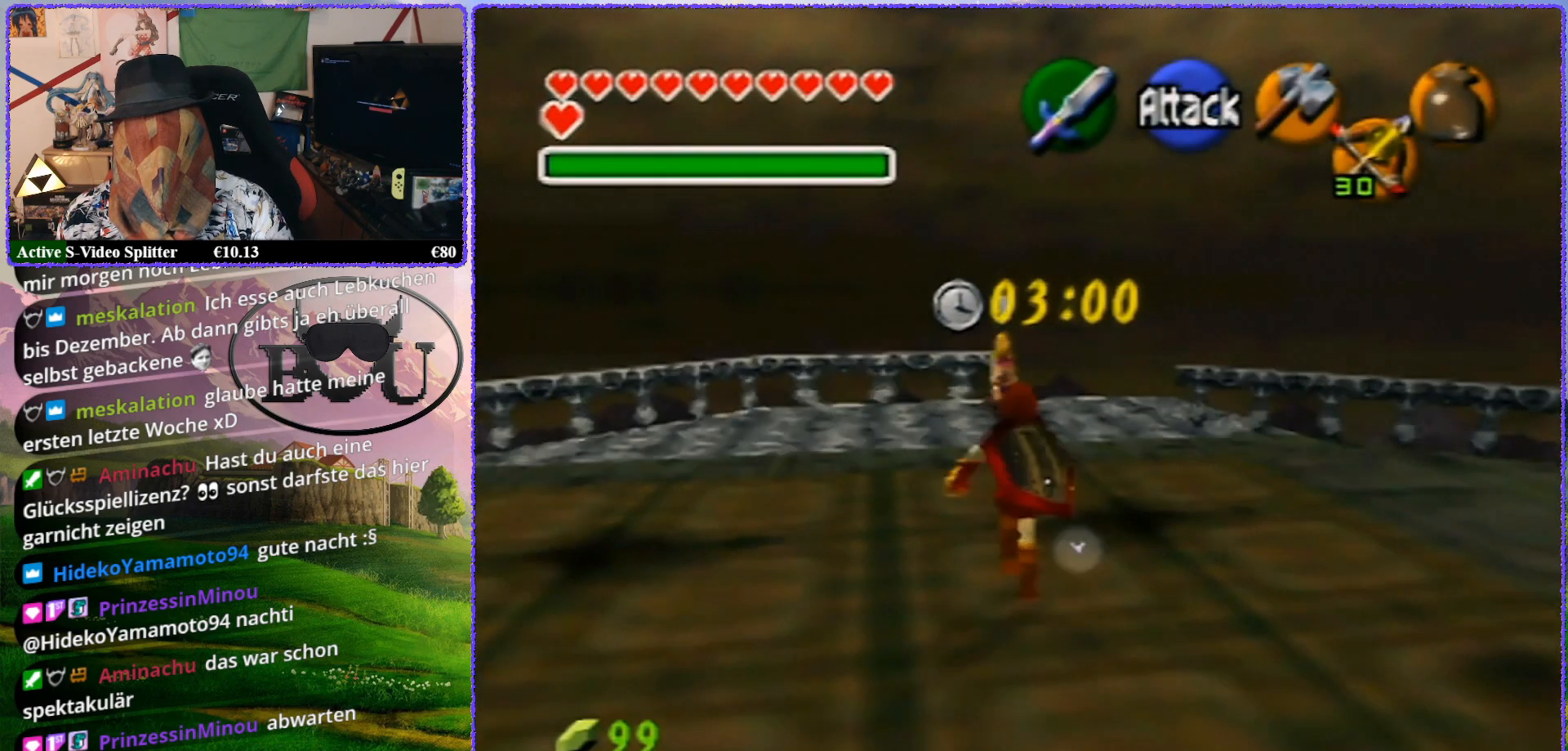
{"buttons": ["Z"], "left_stick": "center", "events": [[500, "Z", "down"], [500, "left_stick", "center"]]}
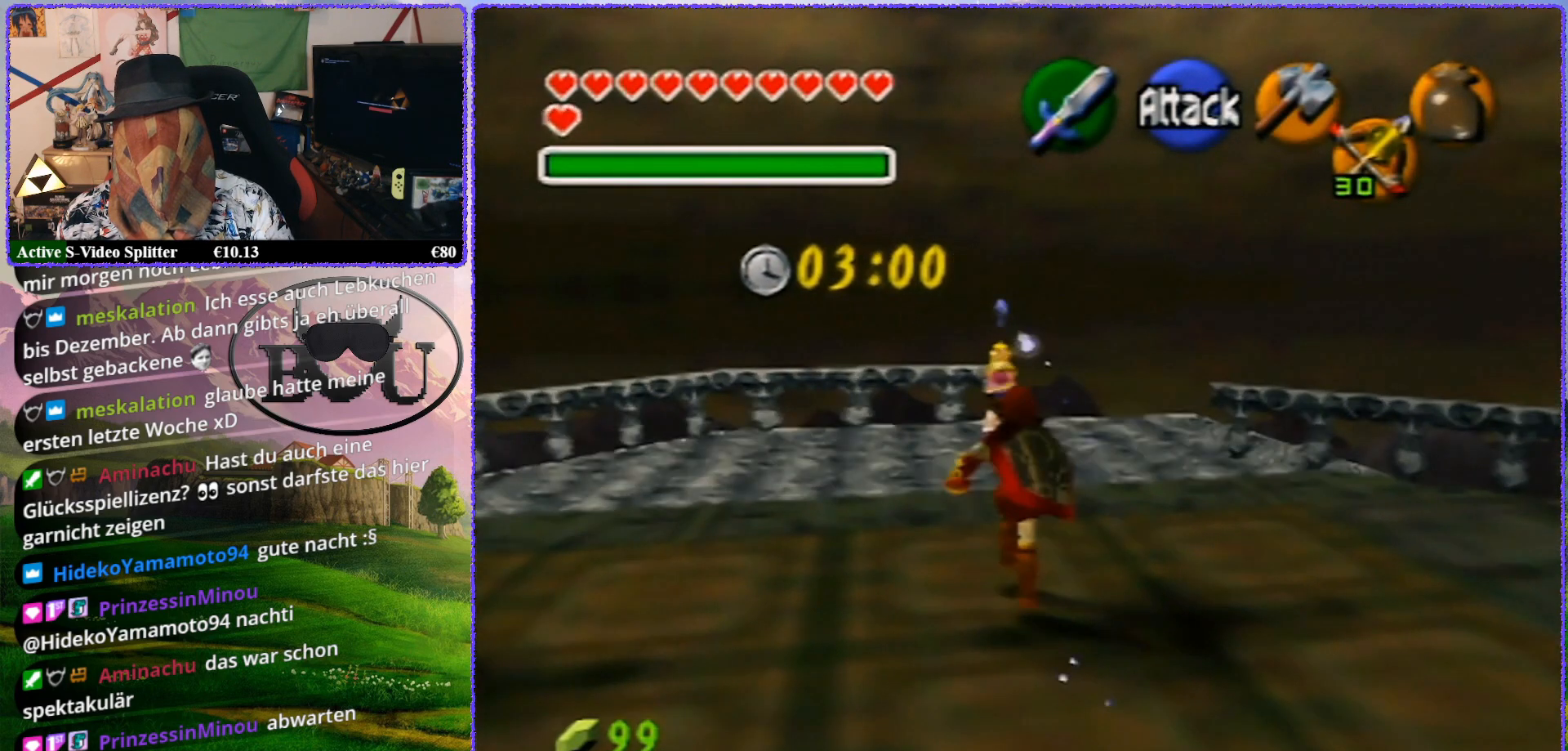
{"buttons": ["R1", "Z"], "left_stick": "center", "events": [[250, "R1", "down"]]}
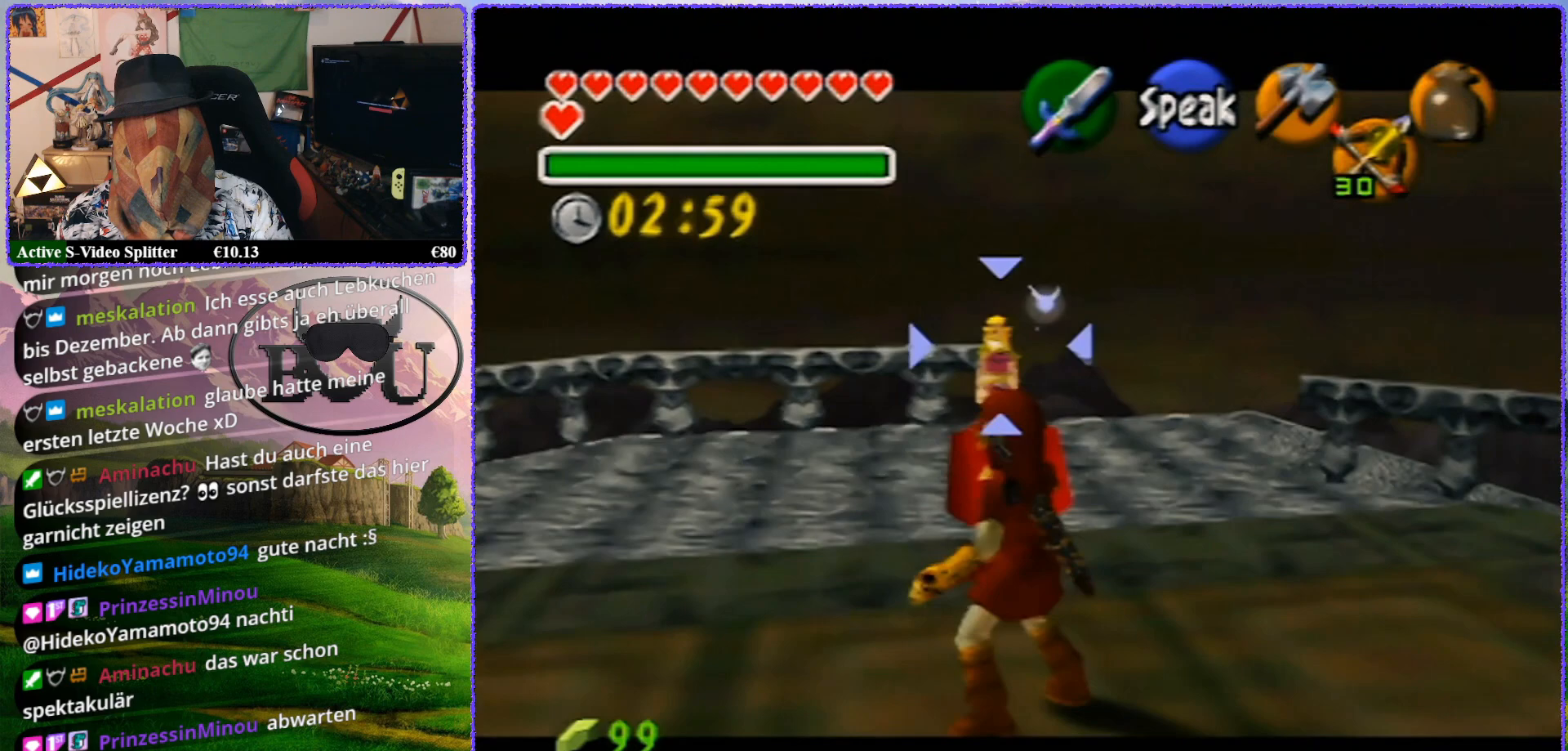
{"buttons": ["R1", "Z"], "left_stick": "center", "events": []}
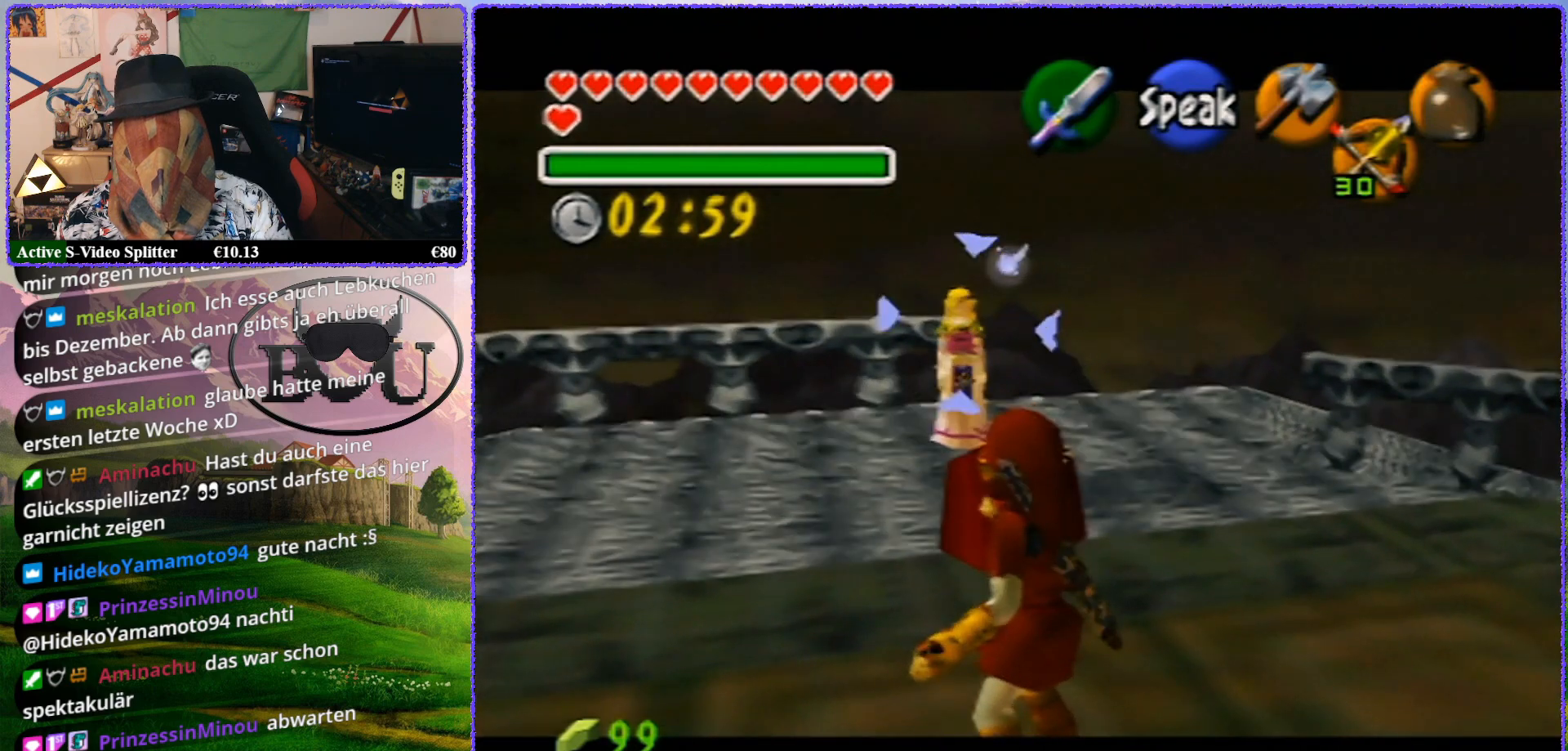
{"buttons": ["R1", "Z"], "left_stick": "up", "events": [[67, "left_stick", "up"]]}
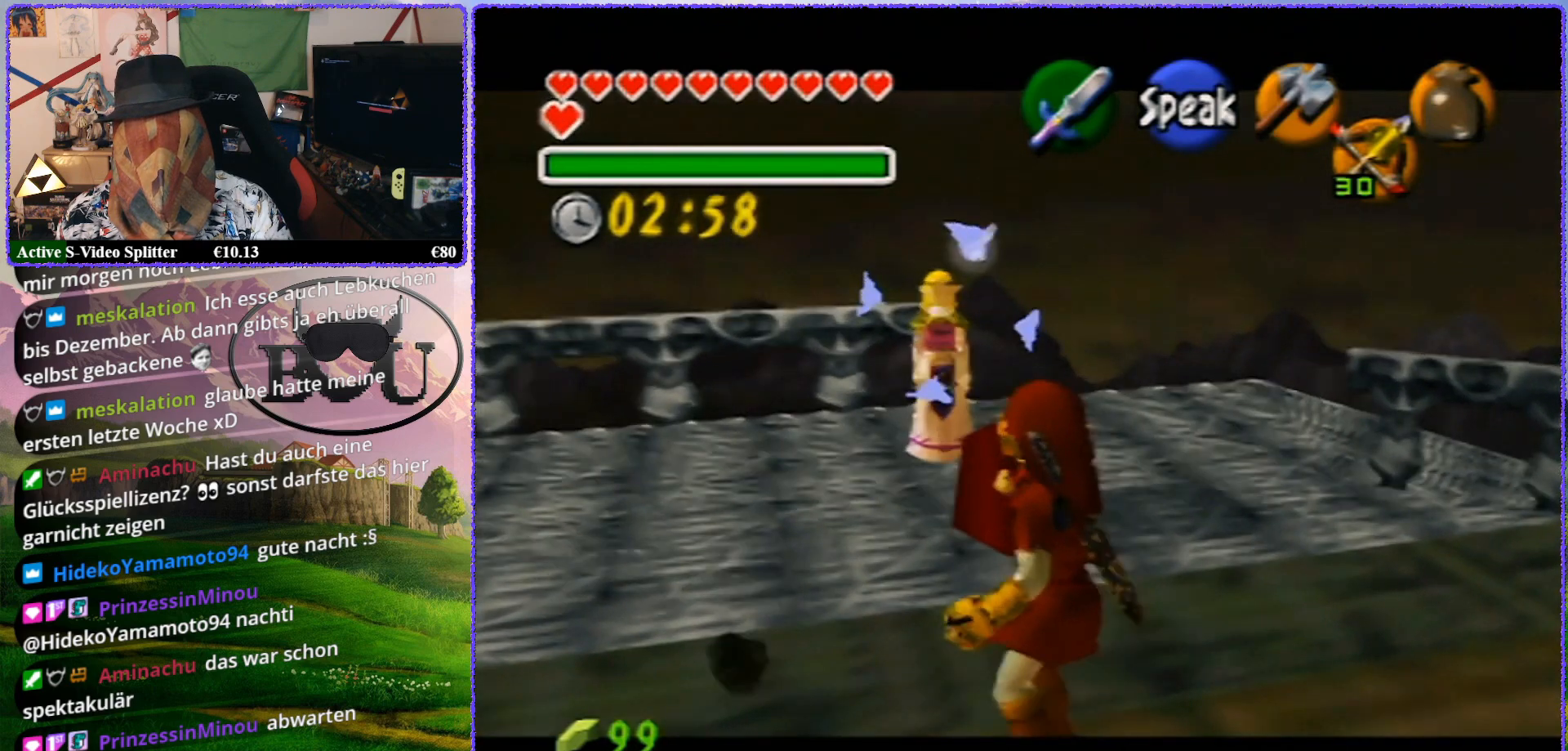
{"buttons": ["R1", "Z"], "left_stick": "center", "events": [[217, "left_stick", "center"]]}
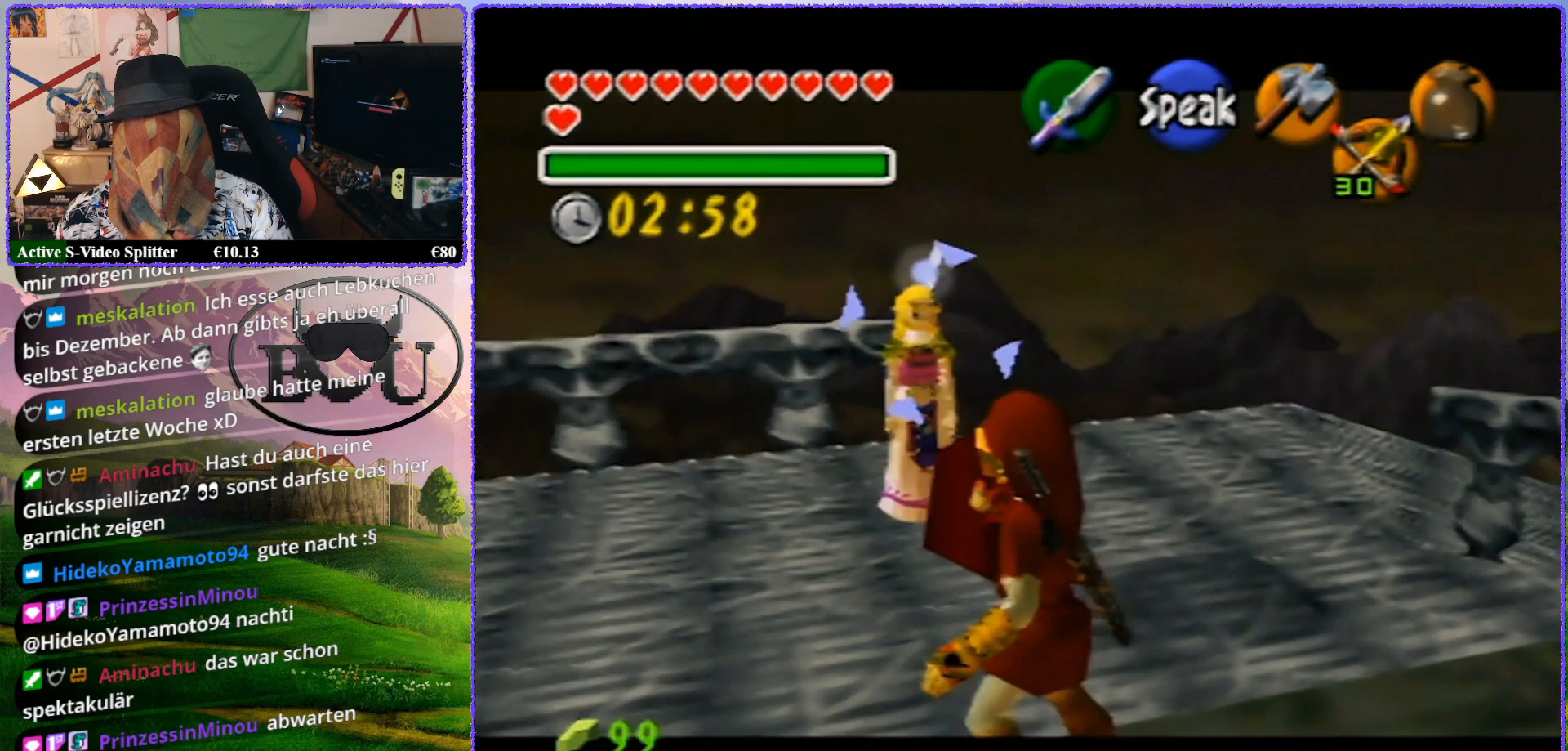
{"buttons": ["R1", "Z"], "left_stick": "up", "events": [[133, "left_stick", "up"]]}
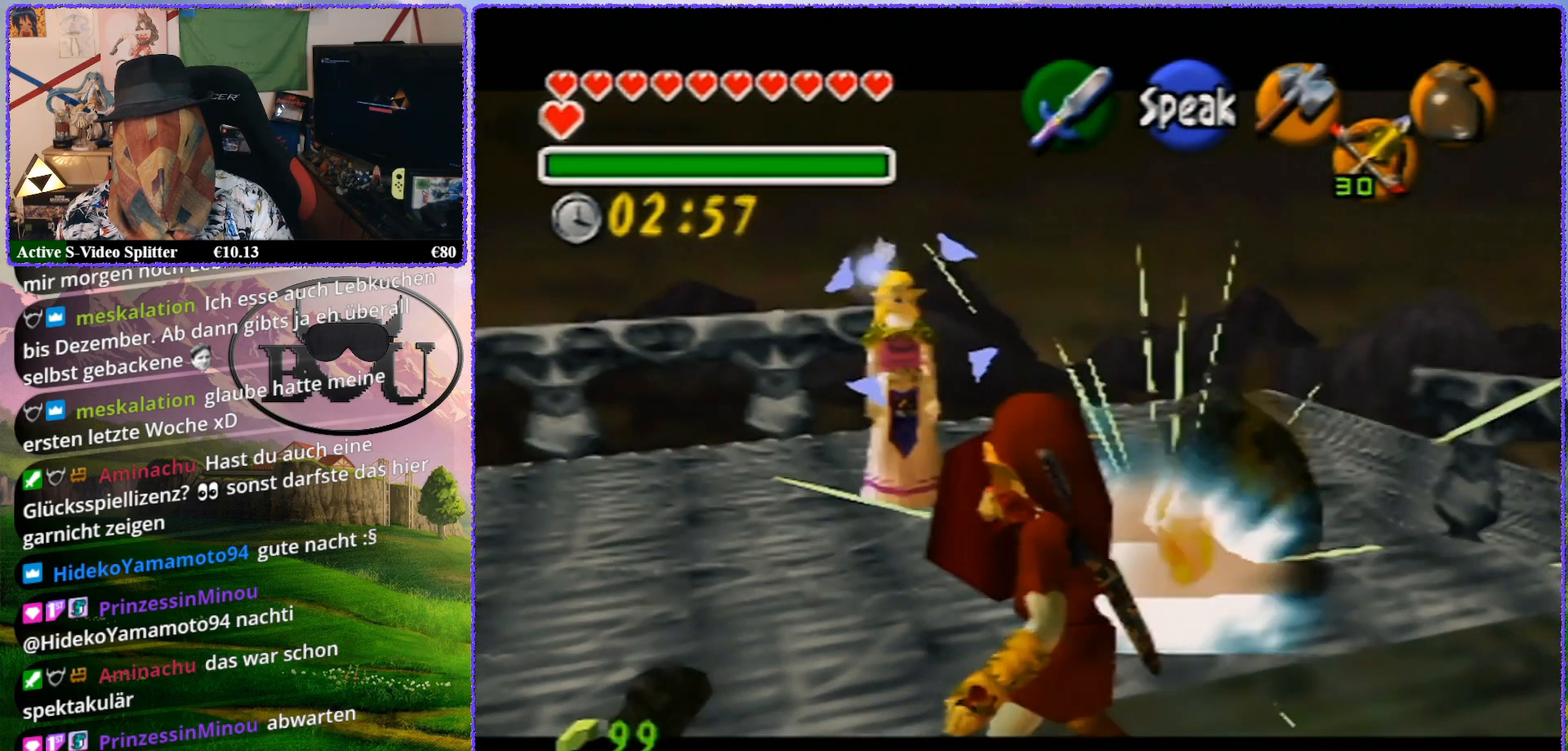
{"buttons": ["R1", "Z"], "left_stick": "center", "events": [[350, "left_stick", "center"]]}
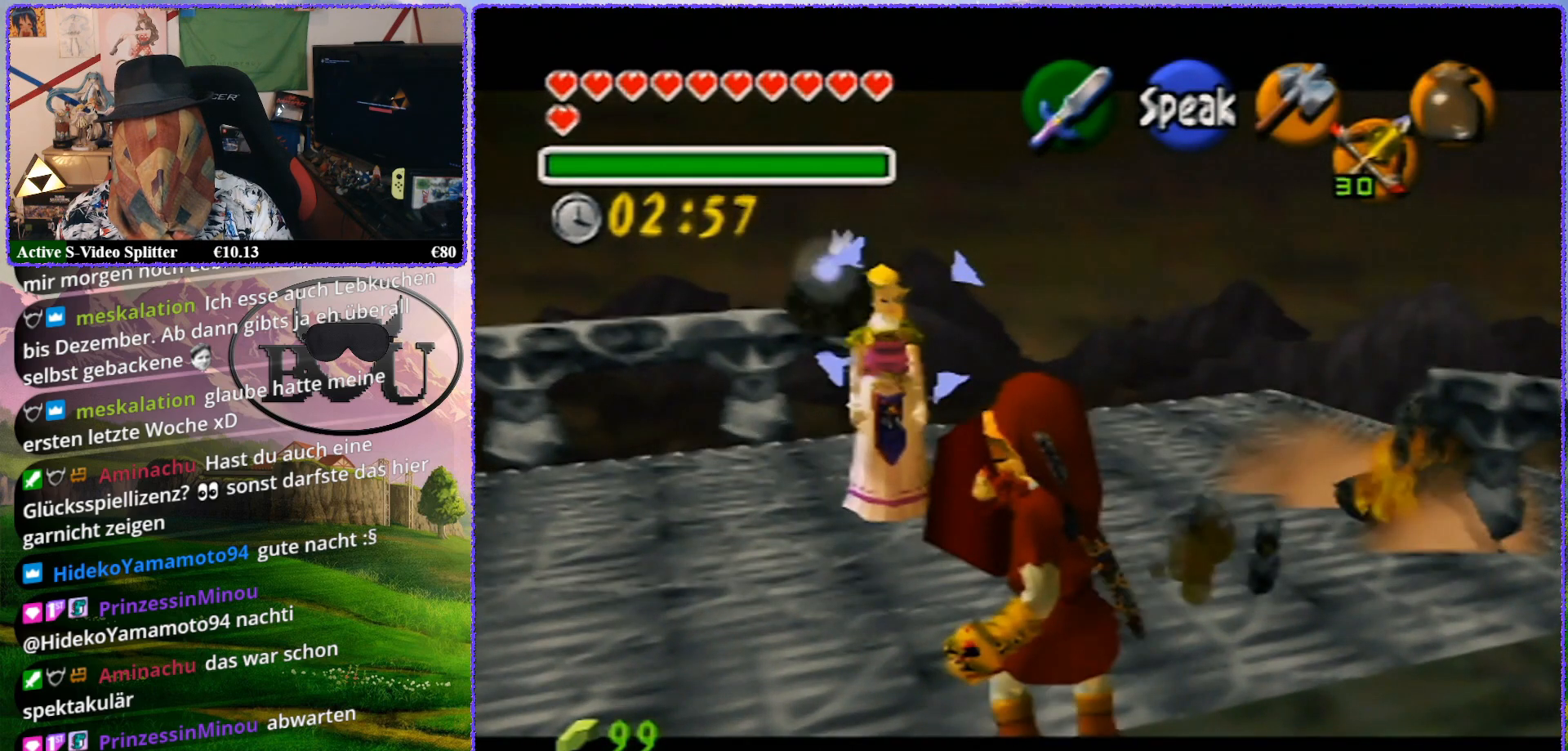
{"buttons": ["R1", "Z"], "left_stick": "up-right", "events": [[217, "left_stick", "up-right"]]}
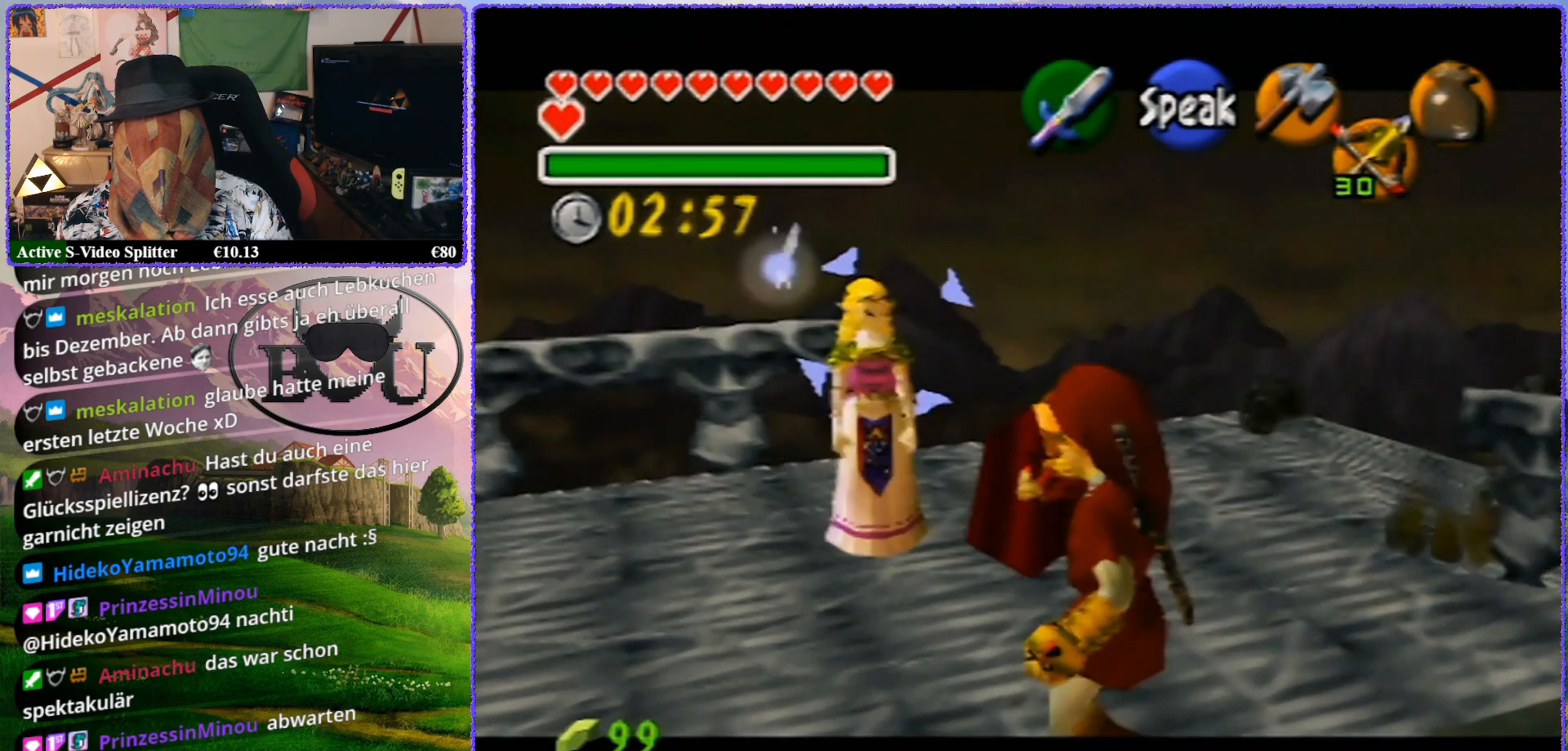
{"buttons": ["R1", "Z"], "left_stick": "up", "events": [[350, "left_stick", "up"]]}
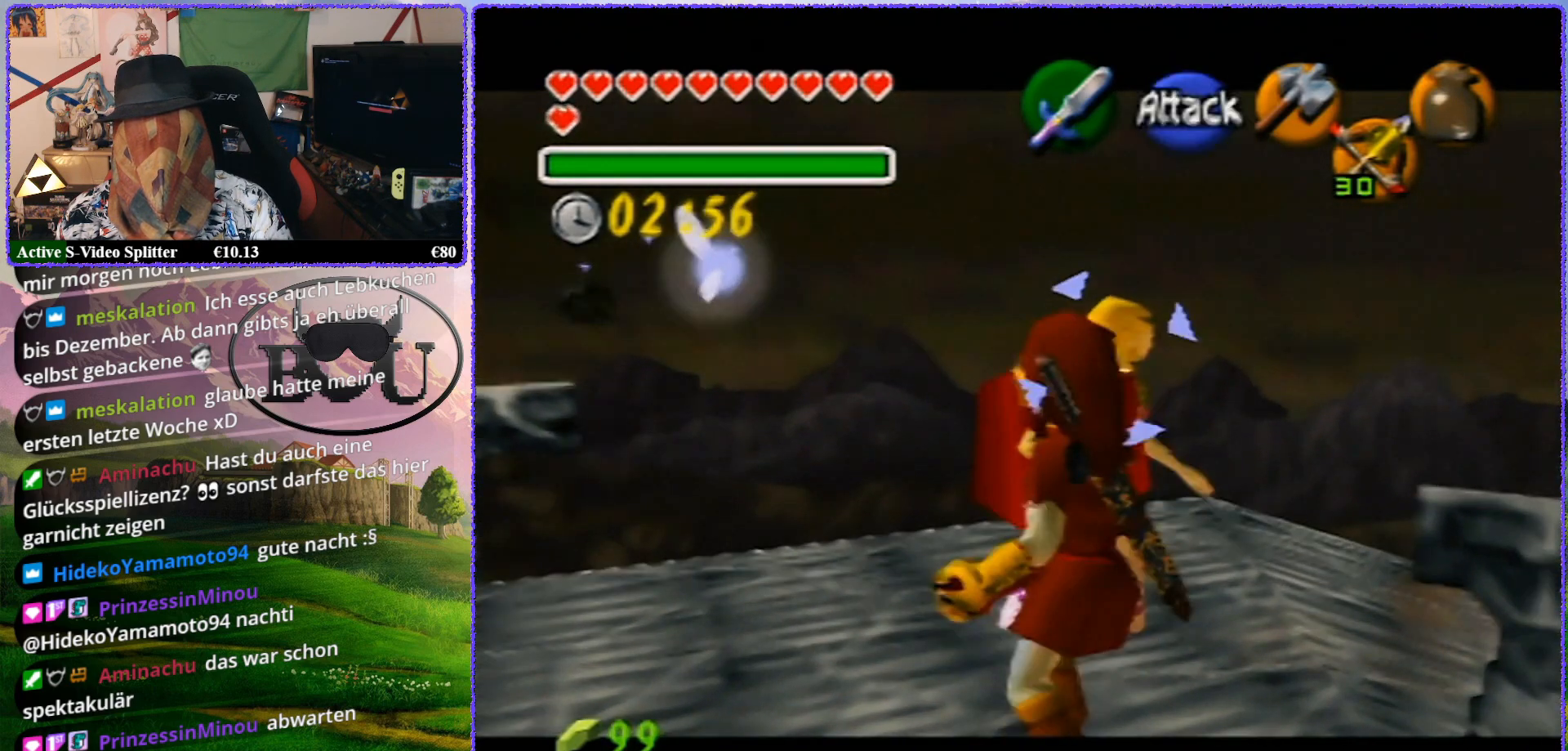
{"buttons": ["R1", "Z"], "left_stick": "center", "events": [[100, "left_stick", "center"]]}
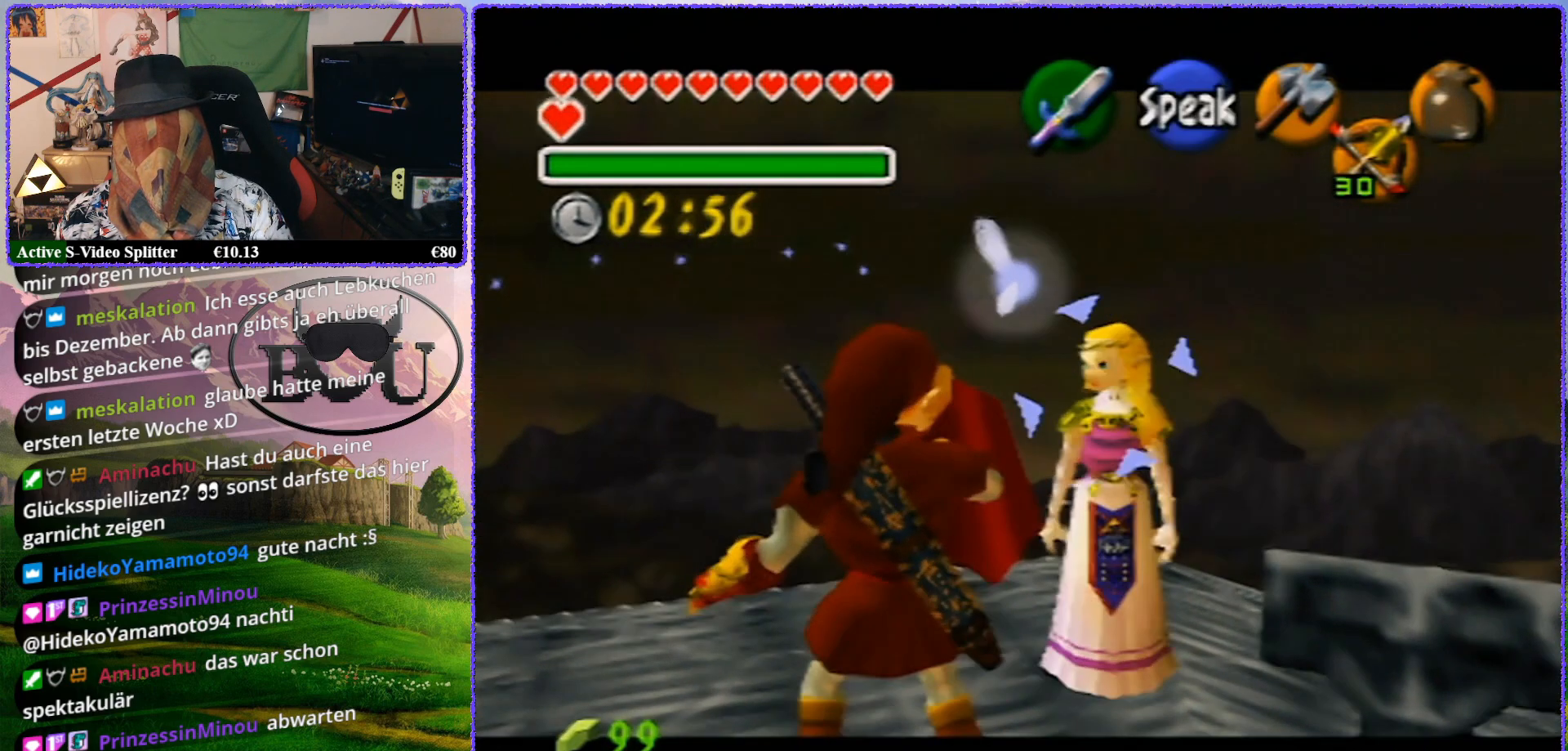
{"buttons": ["R1", "Z"], "left_stick": "up", "events": [[150, "left_stick", "up"]]}
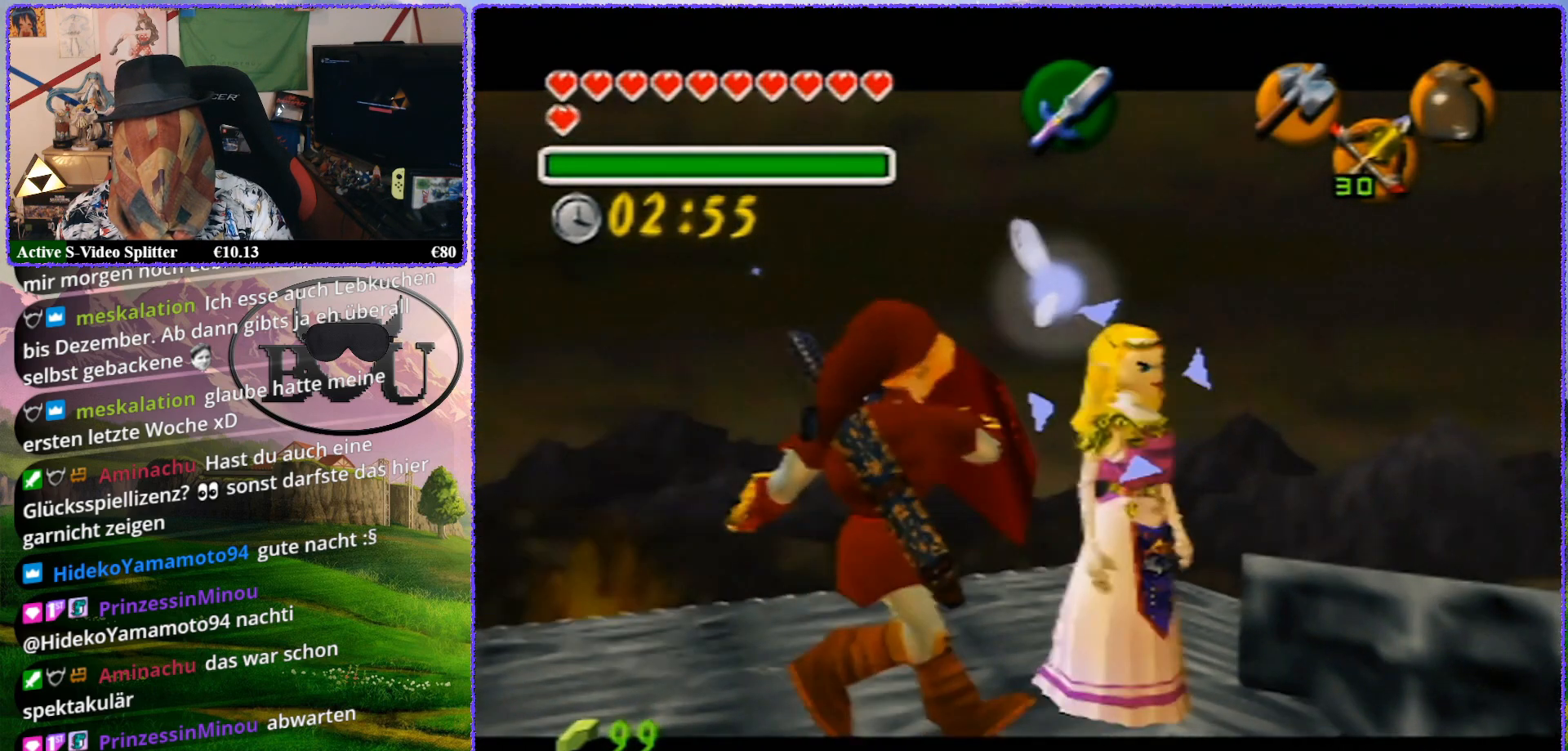
{"buttons": ["R1", "Z"], "left_stick": "up-right", "events": [[183, "left_stick", "up-right"]]}
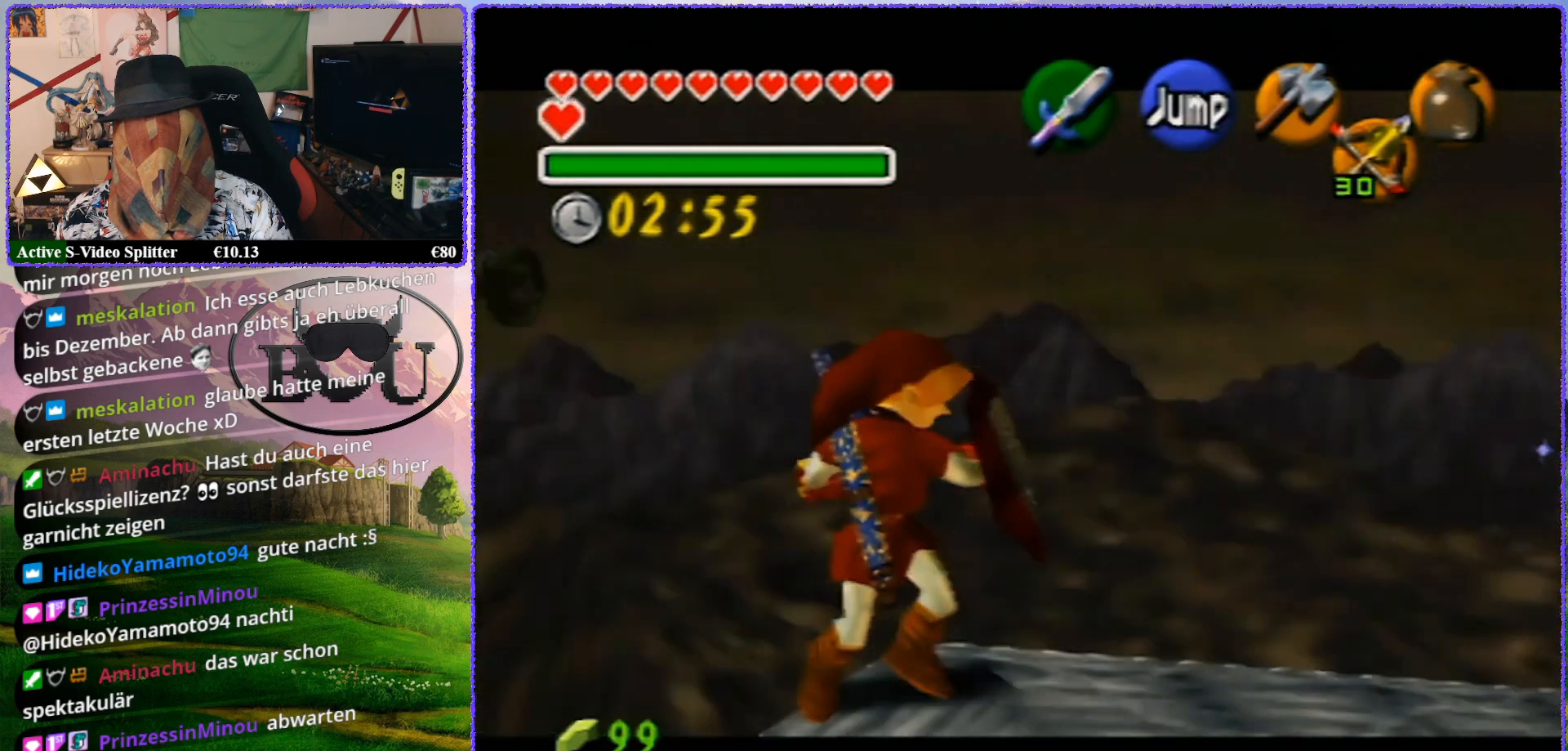
{"buttons": ["R1", "Z"], "left_stick": "up-right", "events": [[67, "left_stick", "center"], [417, "left_stick", "up-right"]]}
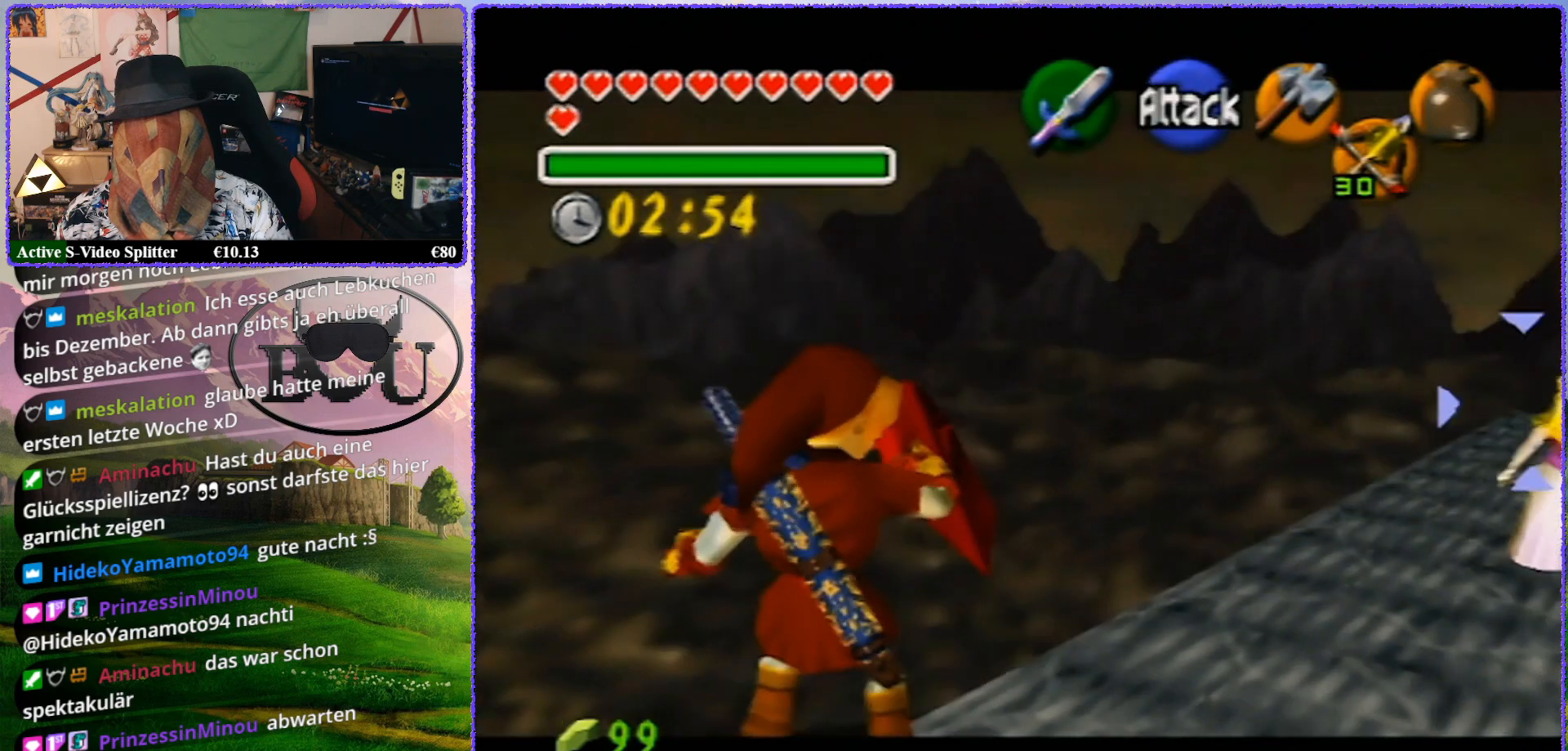
{"buttons": ["R1", "Z"], "left_stick": "up-right", "events": []}
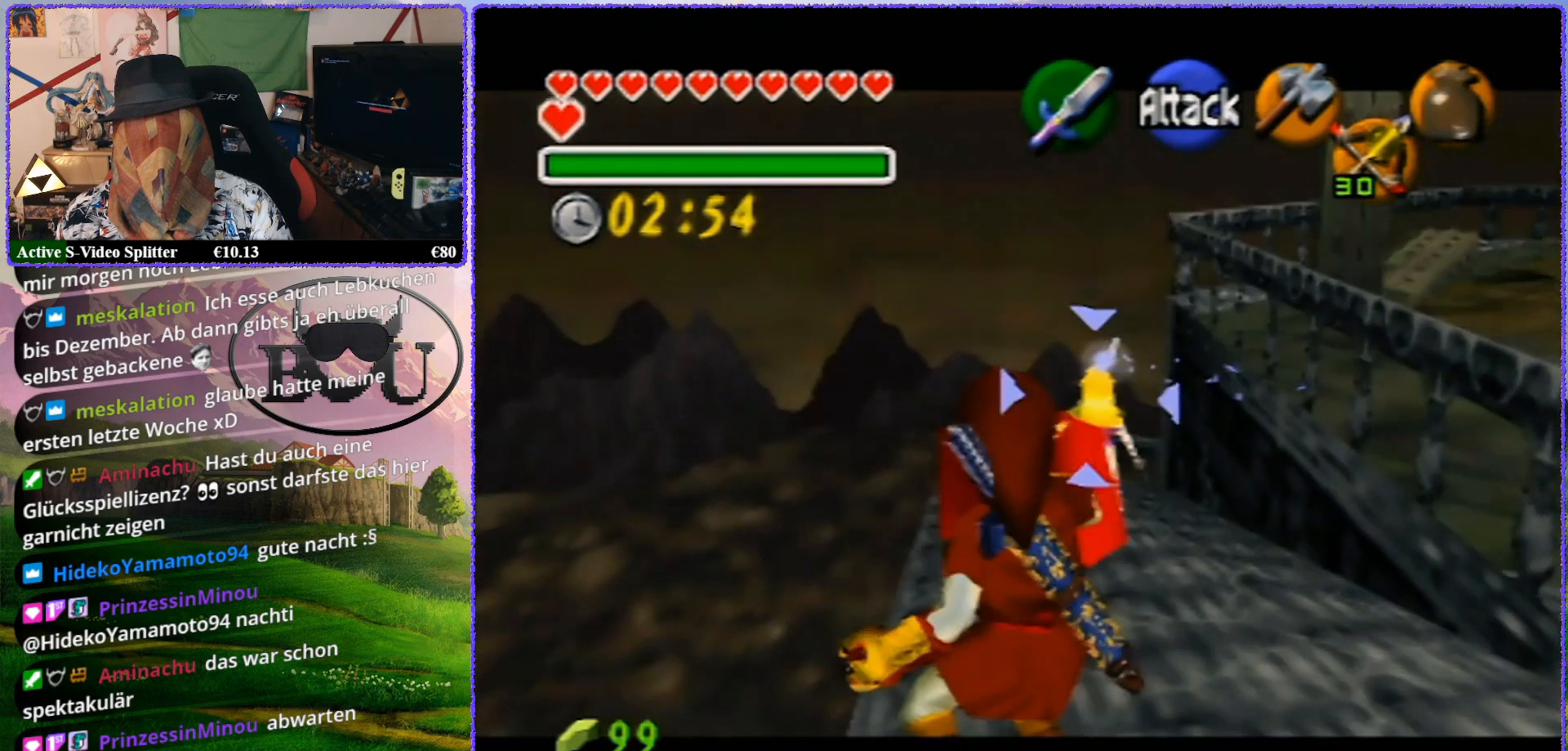
{"buttons": ["R1", "Z"], "left_stick": "center", "events": [[283, "left_stick", "center"]]}
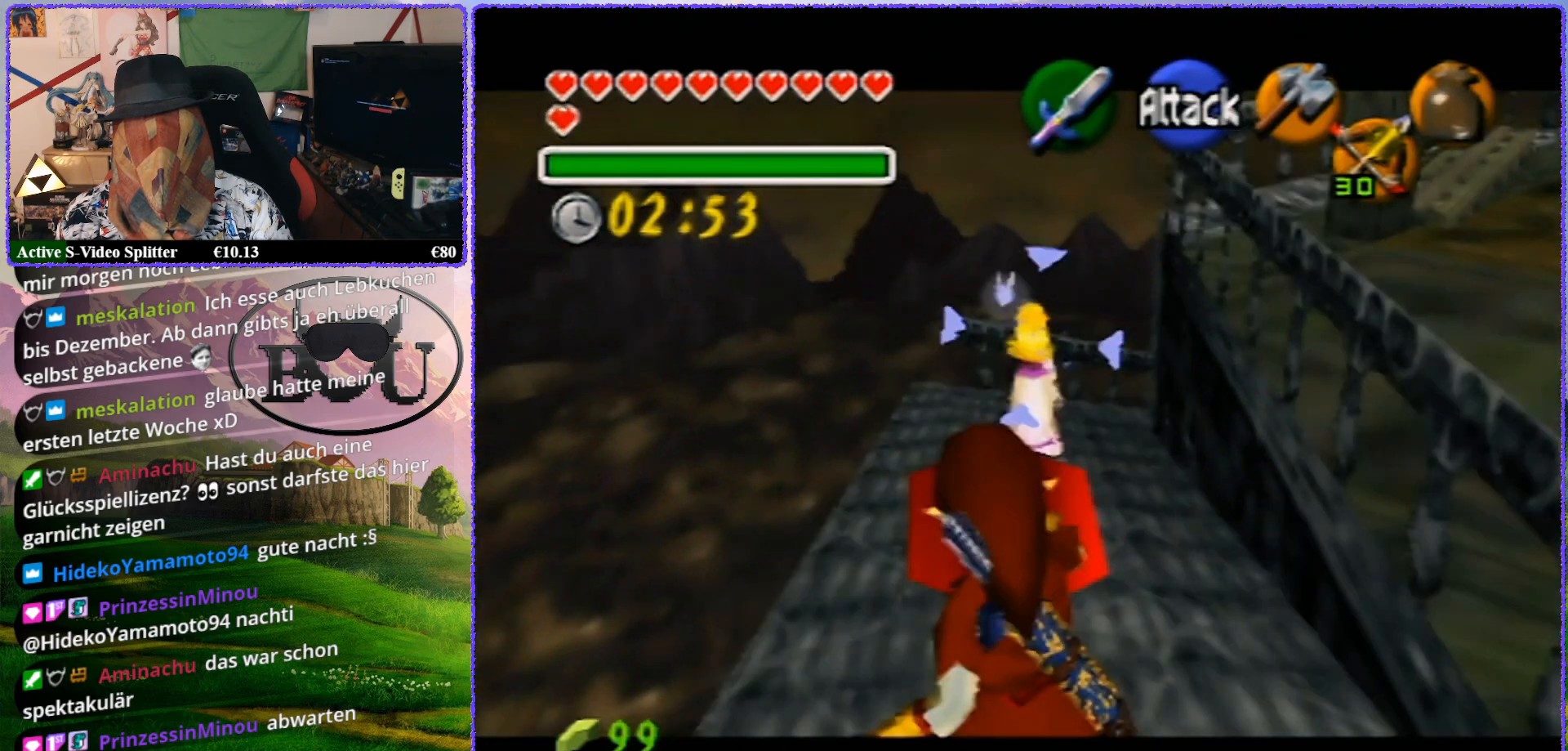
{"buttons": ["R1", "Z"], "left_stick": "up-right", "events": [[333, "left_stick", "up-right"]]}
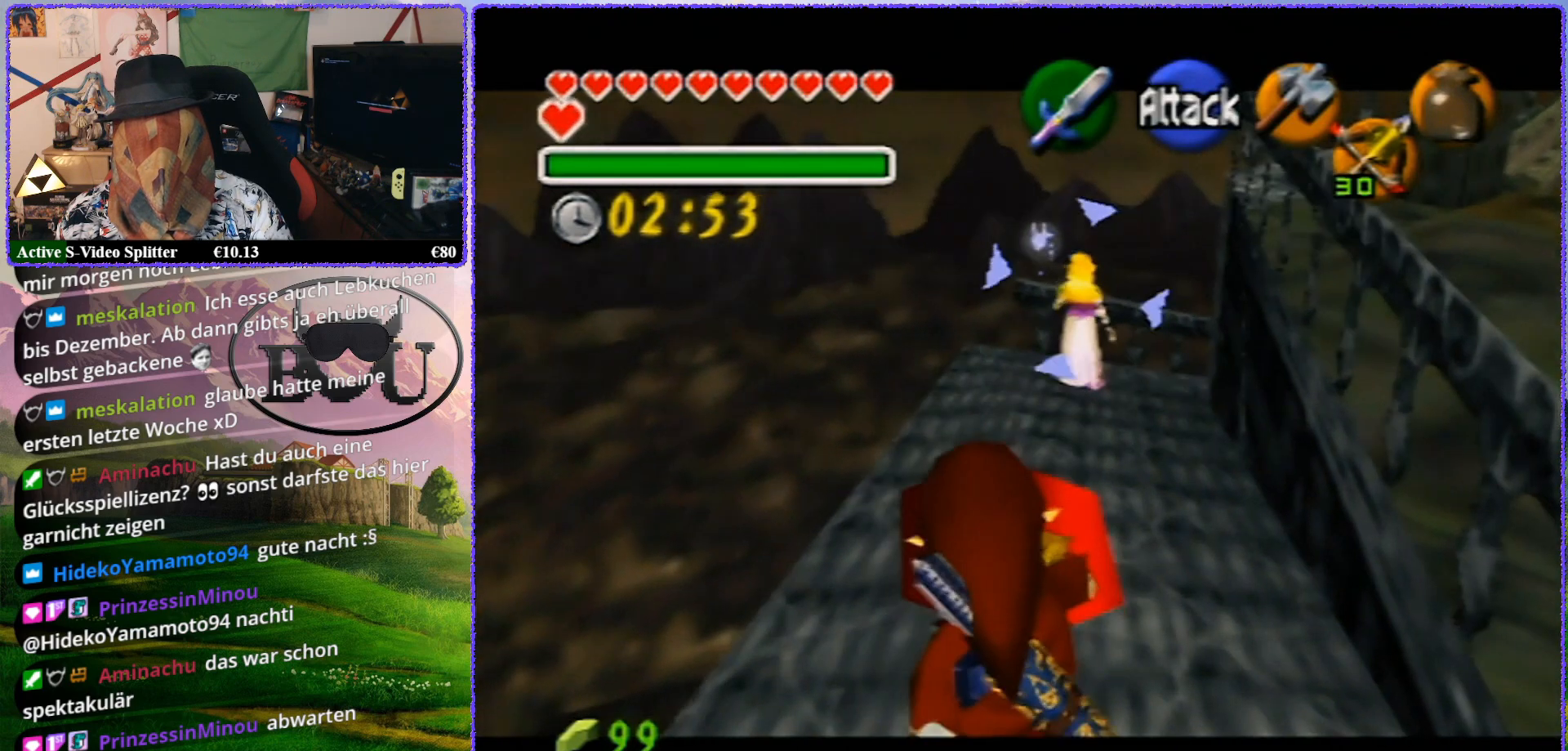
{"buttons": ["R1", "Z"], "left_stick": "up-right", "events": []}
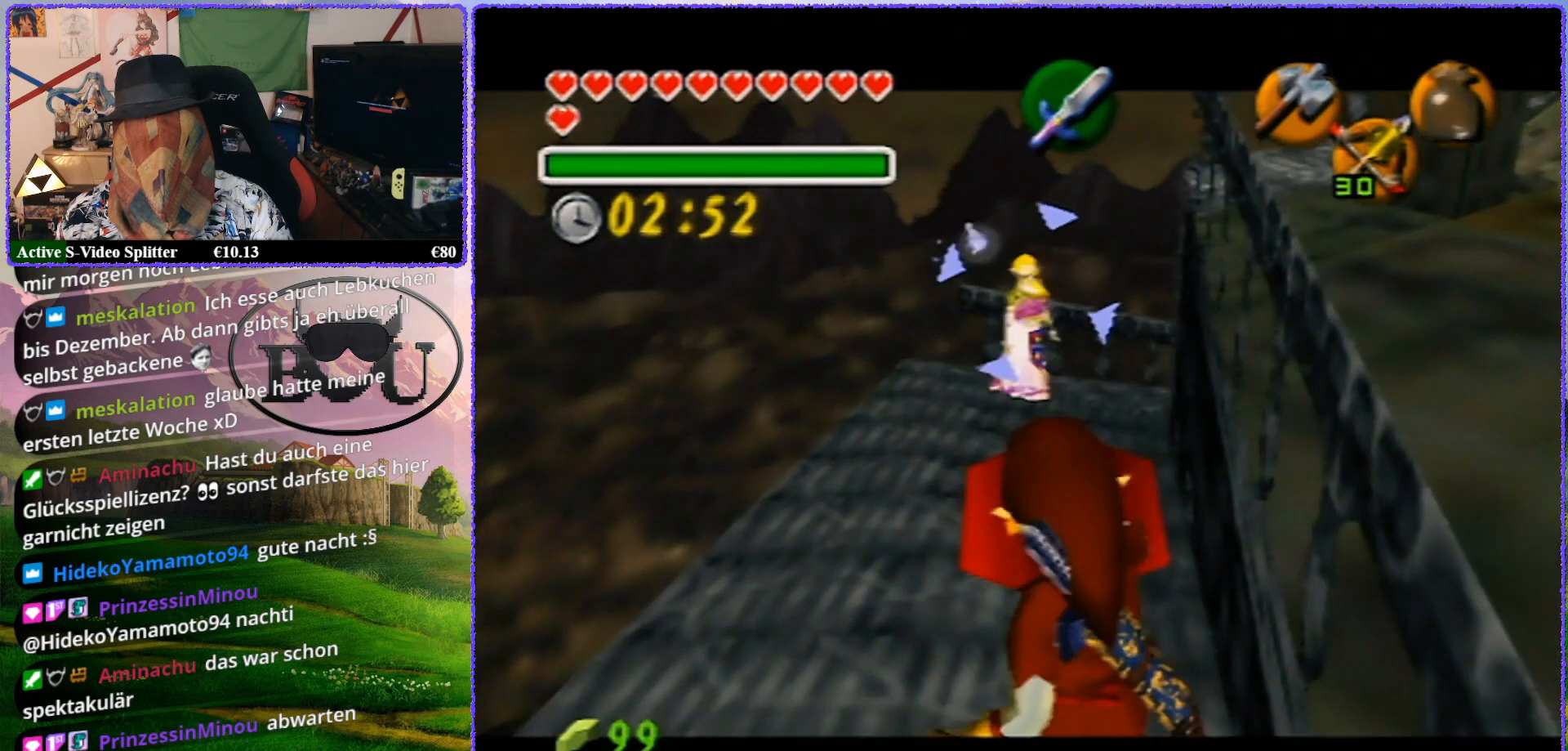
{"buttons": ["R1", "Z"], "left_stick": "center", "events": [[117, "left_stick", "up"], [217, "left_stick", "center"]]}
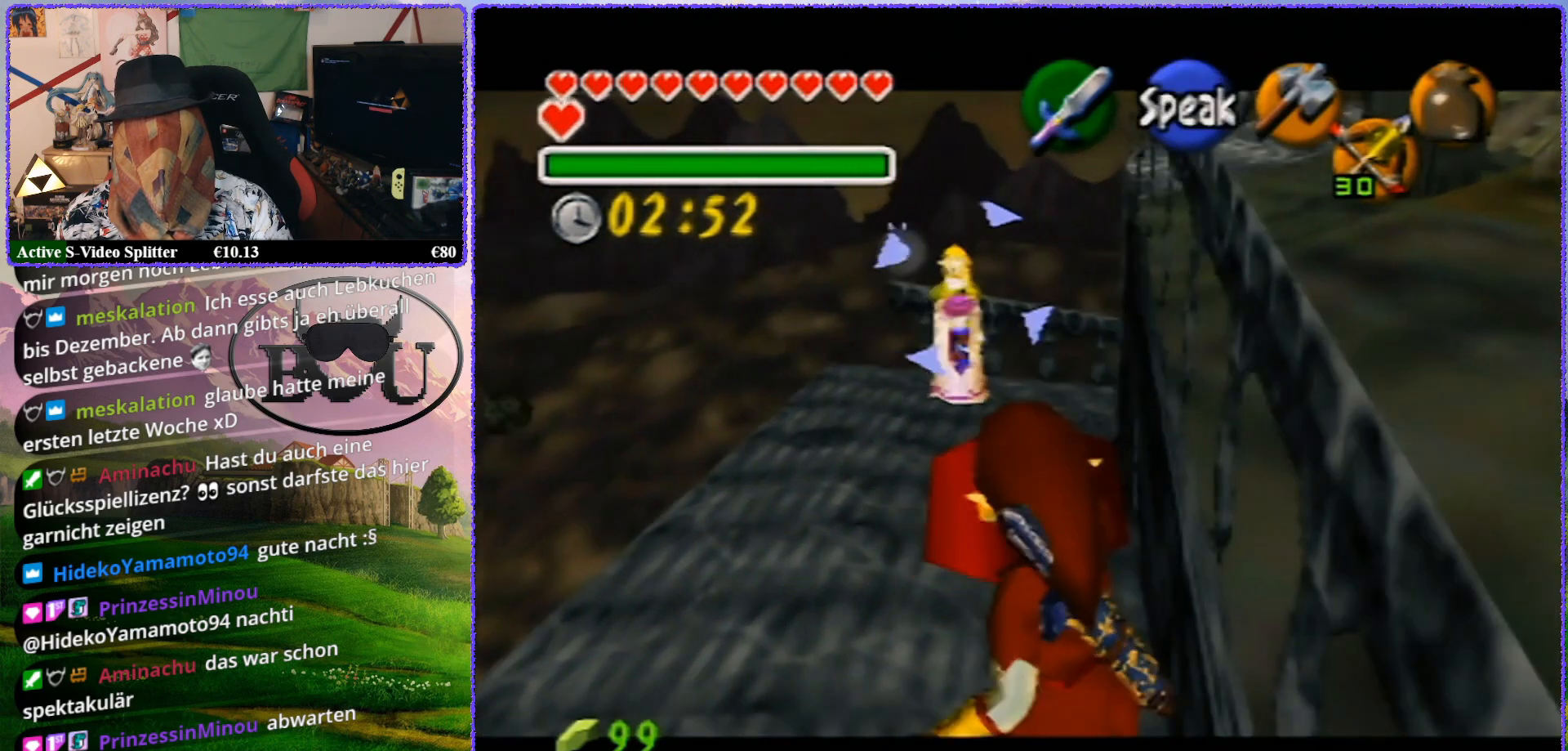
{"buttons": ["R1", "Z"], "left_stick": "up-right", "events": [[150, "left_stick", "up-right"]]}
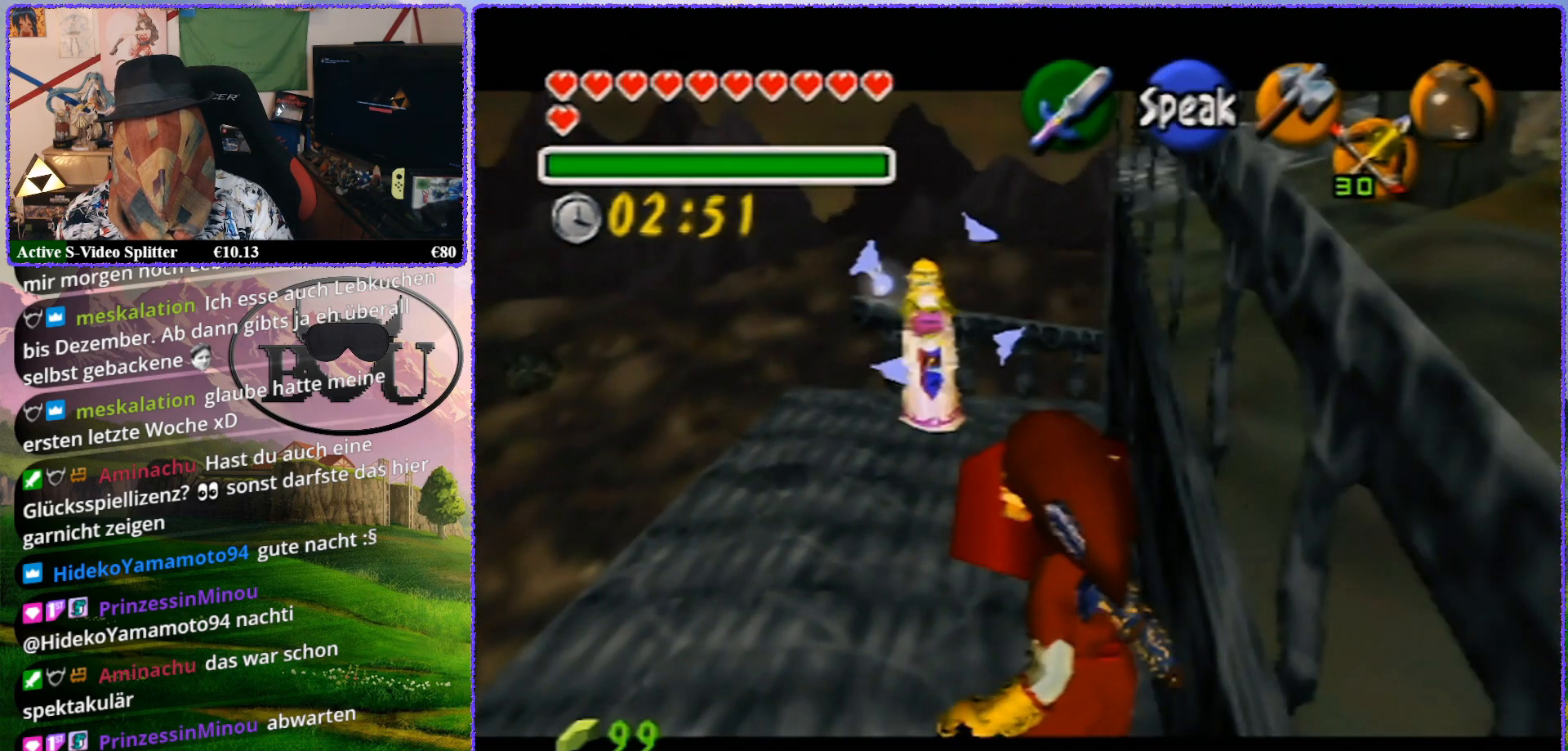
{"buttons": ["R1", "Z"], "left_stick": "up", "events": [[233, "left_stick", "up"]]}
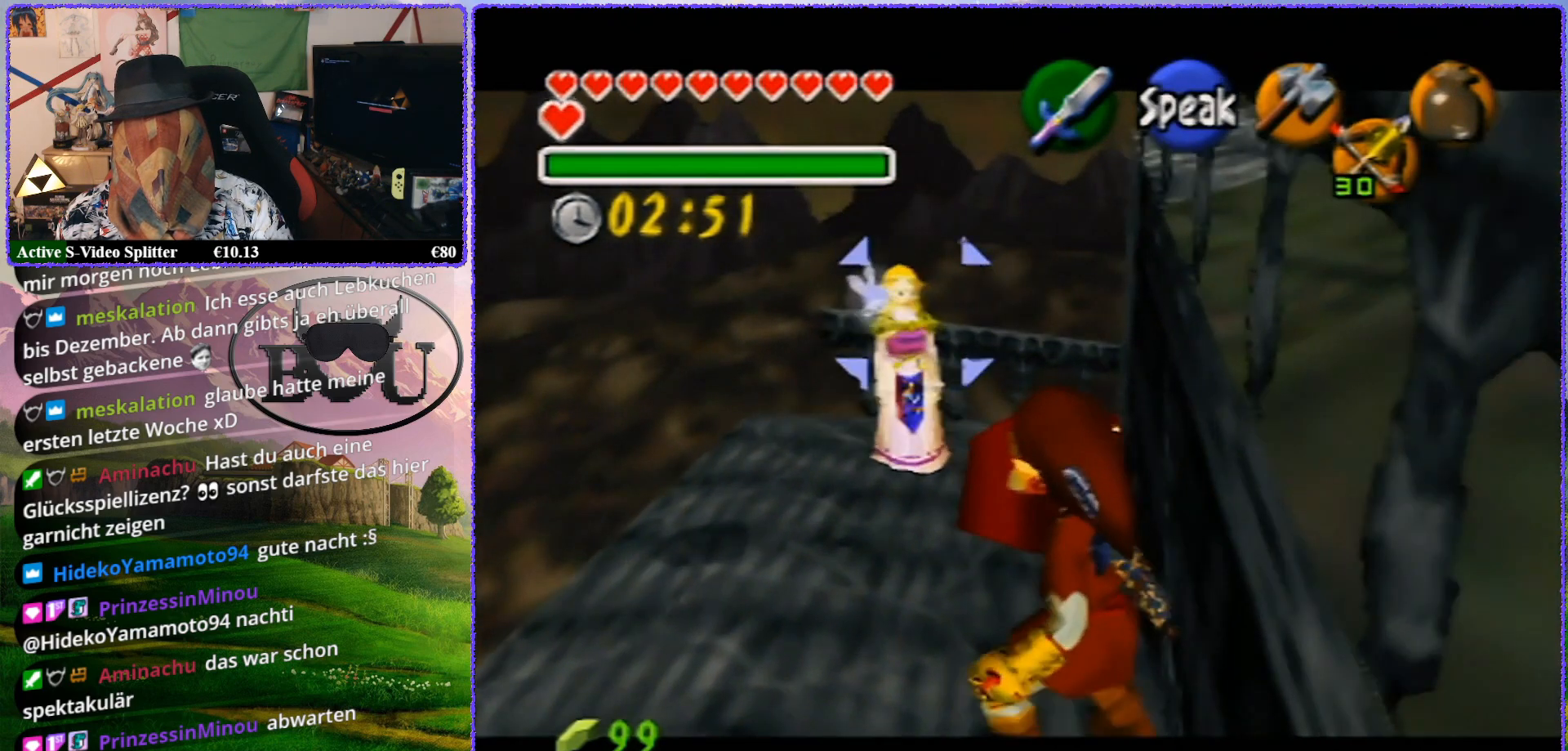
{"buttons": ["R1", "Z"], "left_stick": "up", "events": [[100, "left_stick", "center"], [417, "left_stick", "up"]]}
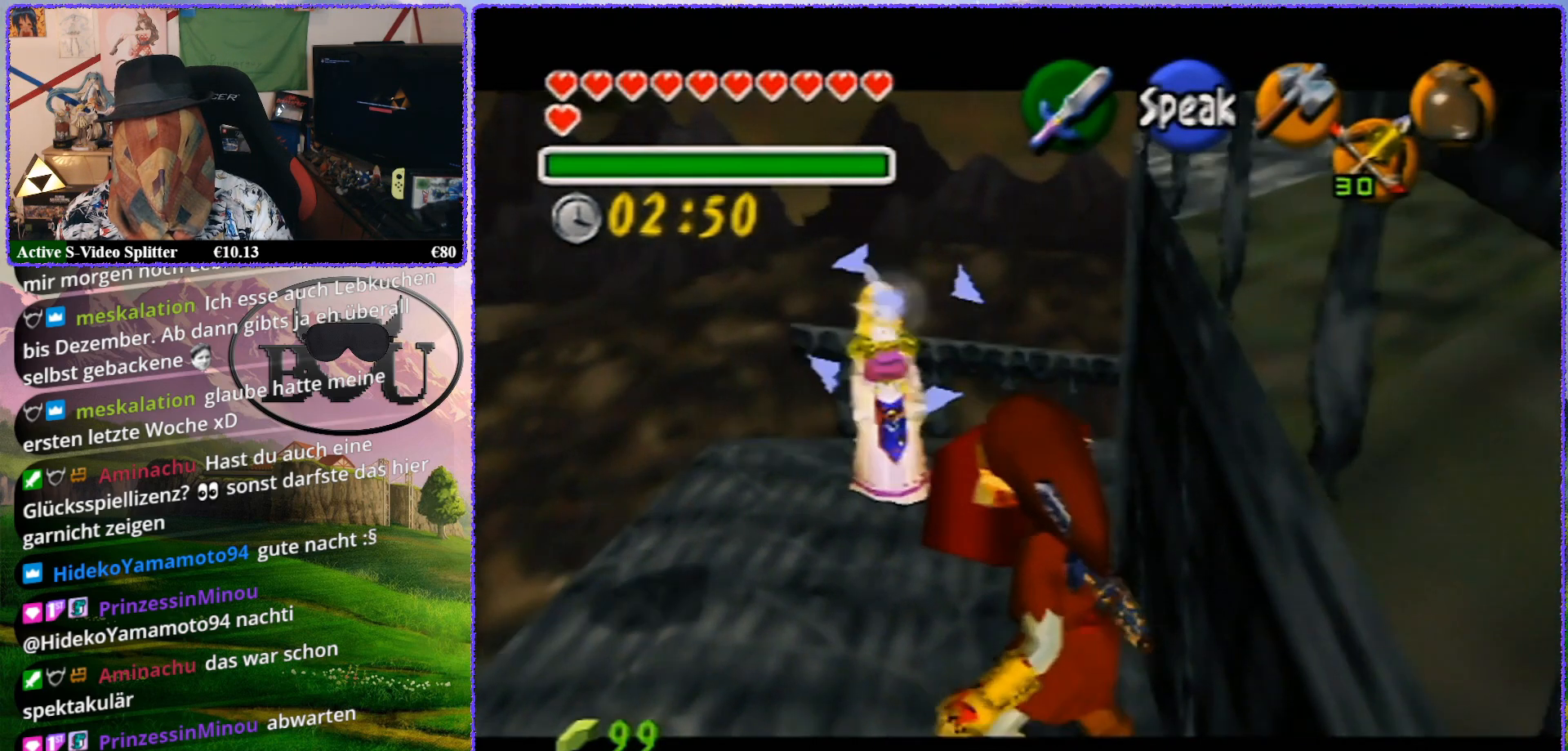
{"buttons": ["R1", "Z"], "left_stick": "up", "events": []}